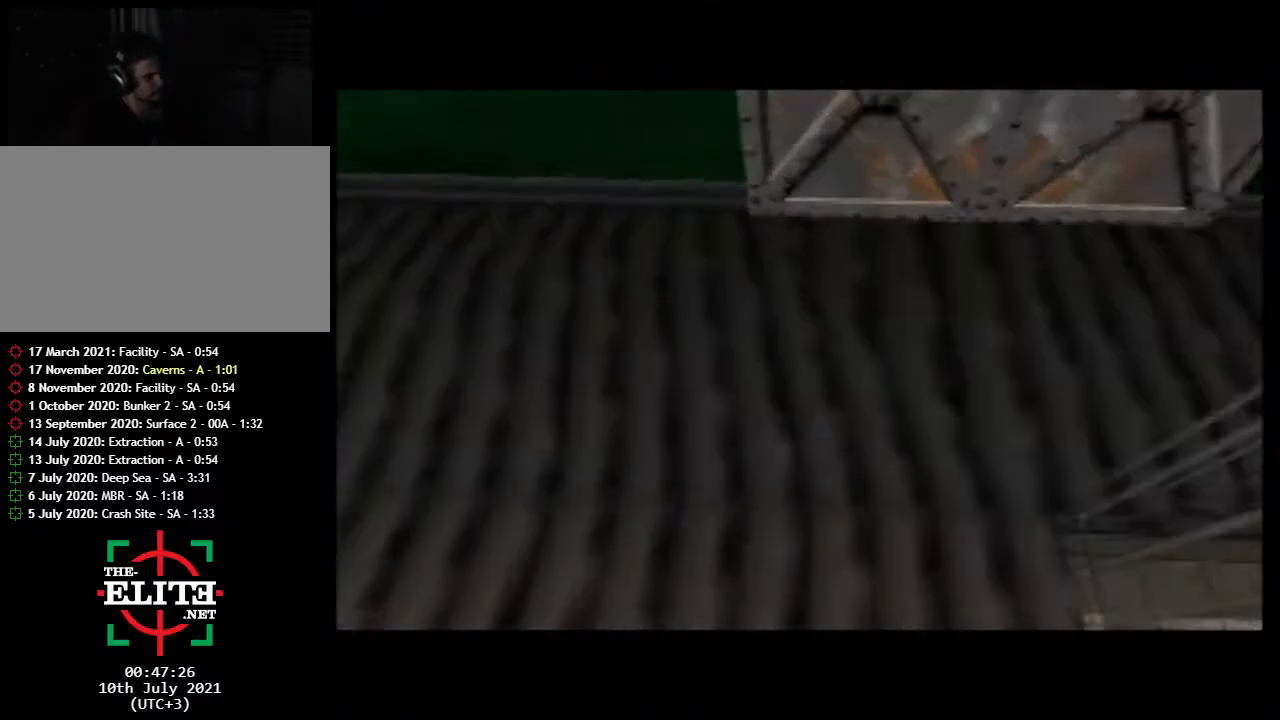
Gameplay with a controller (Nintendo layout); each line is a JSON object with the inputs held at the frame after it (dt_ms = milliseconds from this image to that frame). "events" lists button and stick changes between this image and that frame as [ms after this image, input, new state], when the widget could be followed in between. Not read: L1 L3 R3.
{"dt_ms": 500, "buttons": ["C_RIGHT", "C_UP"], "left_stick": "right", "events": [[83, "B", "up"], [183, "left_stick", "down-right"], [417, "left_stick", "right"]]}
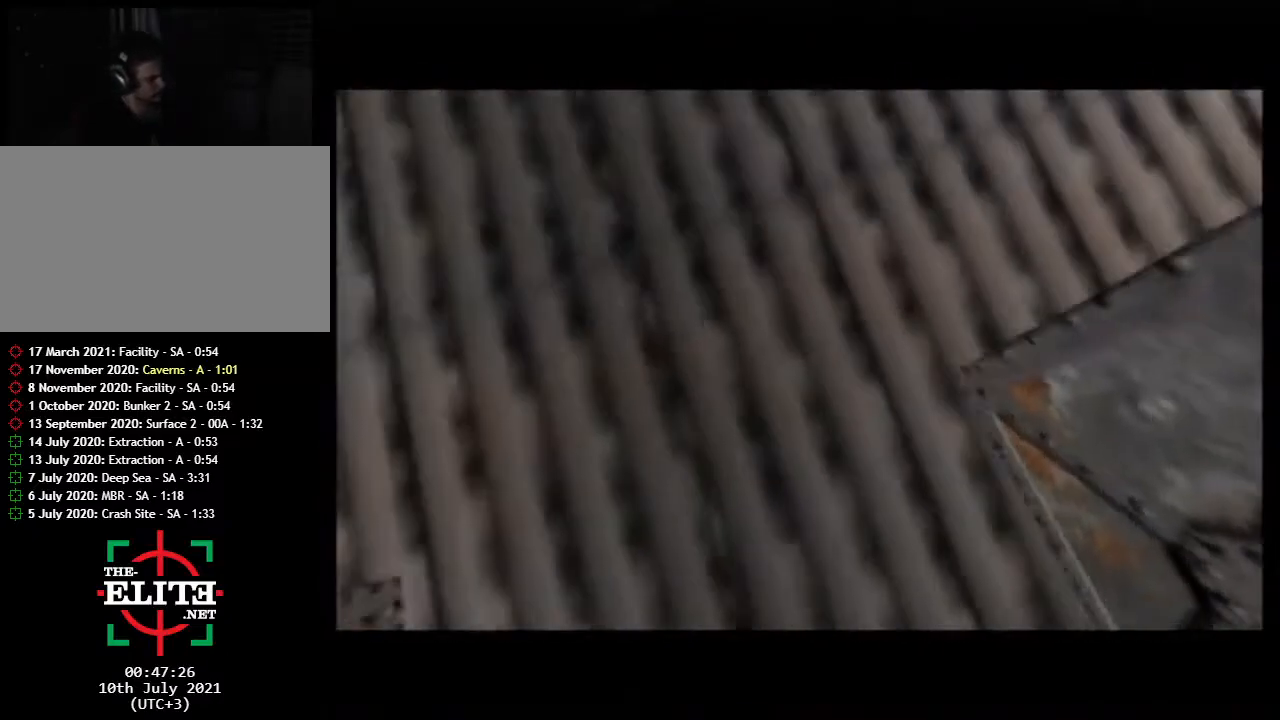
{"dt_ms": 500, "buttons": ["C_RIGHT", "C_UP"], "left_stick": "down-left", "events": [[83, "left_stick", "center"], [167, "left_stick", "left"], [333, "left_stick", "center"], [483, "left_stick", "down-left"]]}
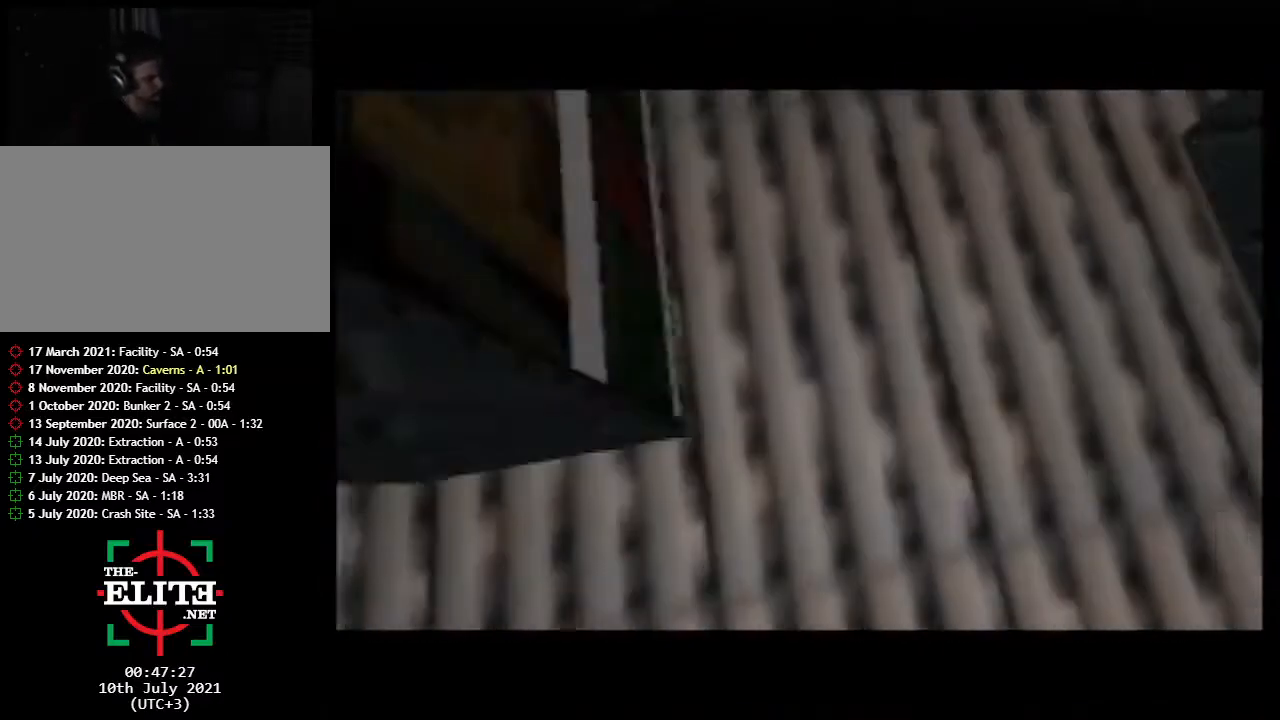
{"dt_ms": 500, "buttons": ["C_RIGHT", "C_UP"], "left_stick": "right", "events": [[200, "left_stick", "right"]]}
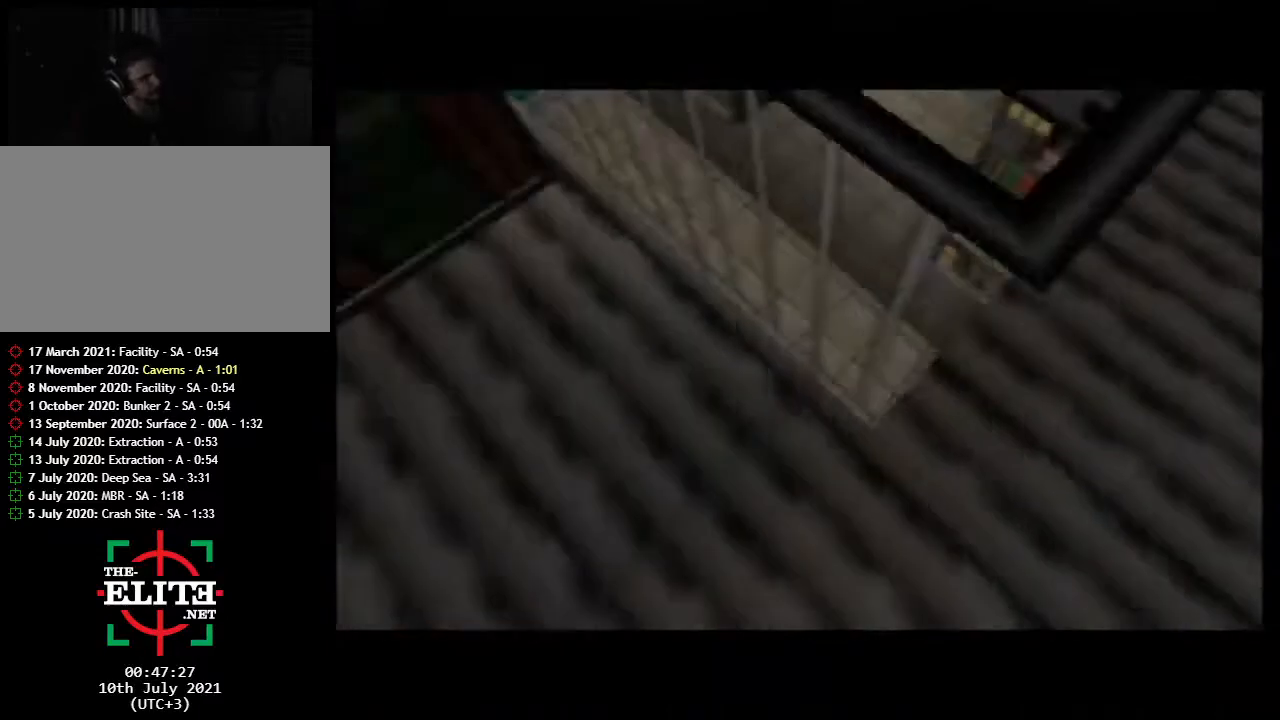
{"dt_ms": 500, "buttons": ["C_RIGHT", "C_UP"], "left_stick": "down-left", "events": [[133, "left_stick", "left"], [267, "left_stick", "down-left"]]}
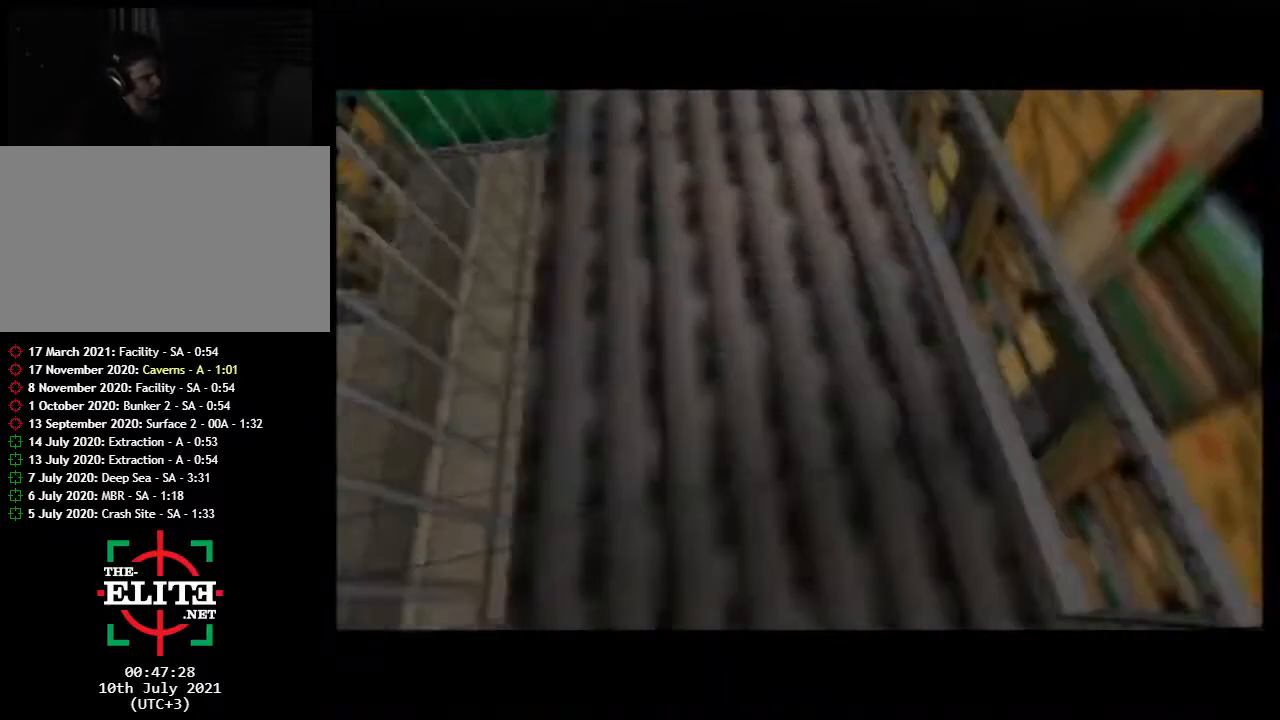
{"dt_ms": 500, "buttons": ["C_RIGHT", "C_UP"], "left_stick": "right", "events": [[133, "left_stick", "center"], [367, "left_stick", "down-right"], [433, "left_stick", "right"]]}
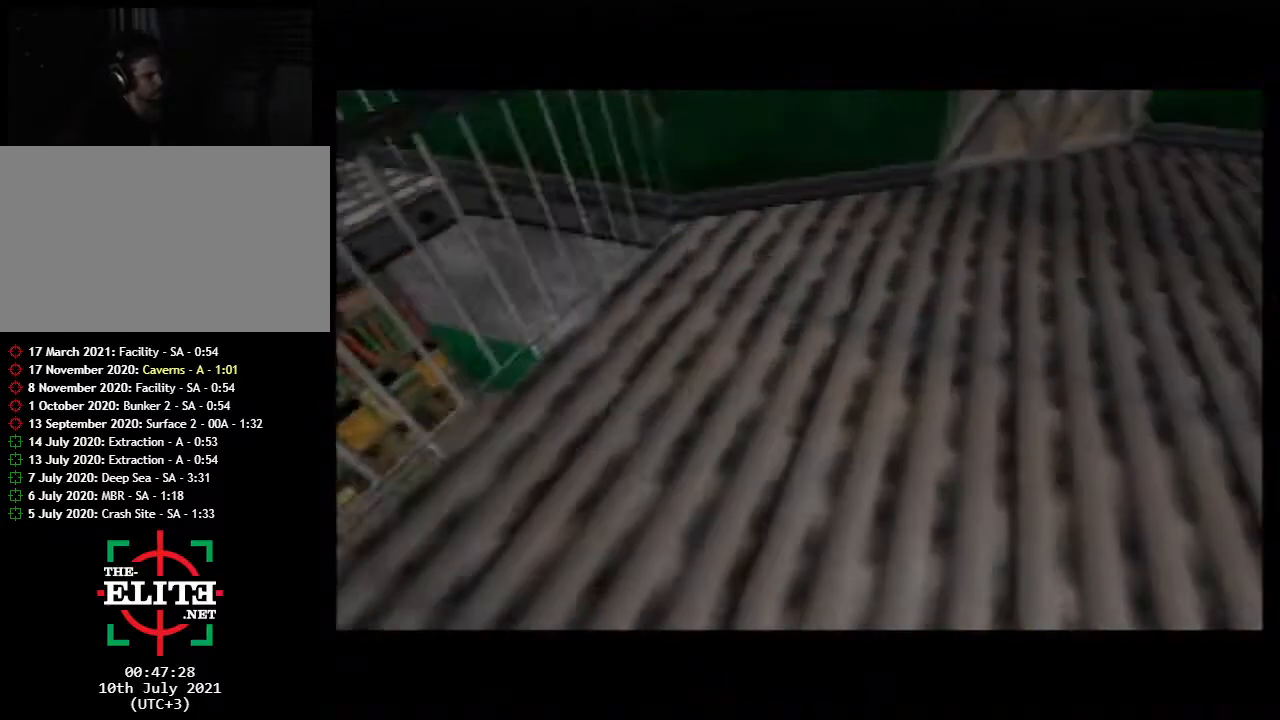
{"dt_ms": 500, "buttons": ["B", "C_UP"], "left_stick": "left", "events": [[83, "left_stick", "center"], [467, "B", "down"], [467, "C_RIGHT", "up"], [483, "left_stick", "left"]]}
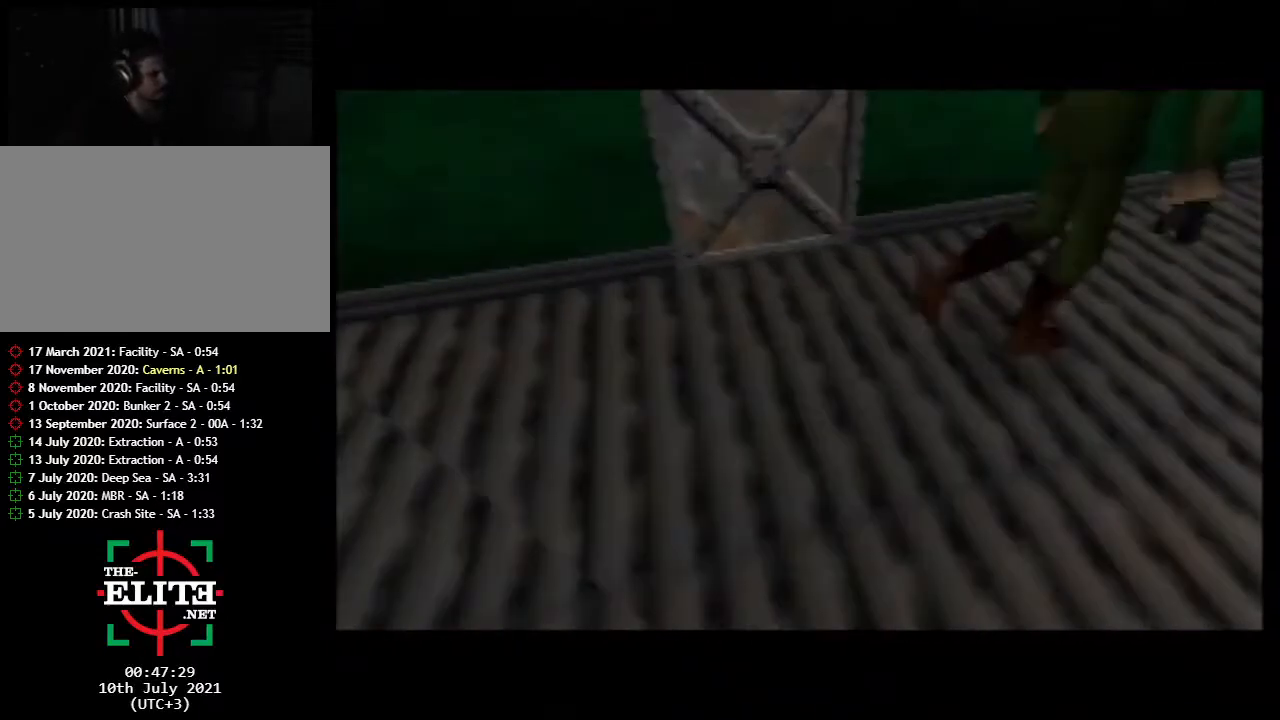
{"dt_ms": 500, "buttons": ["C_LEFT", "C_UP"], "left_stick": "left", "events": [[117, "C_LEFT", "down"], [183, "B", "up"]]}
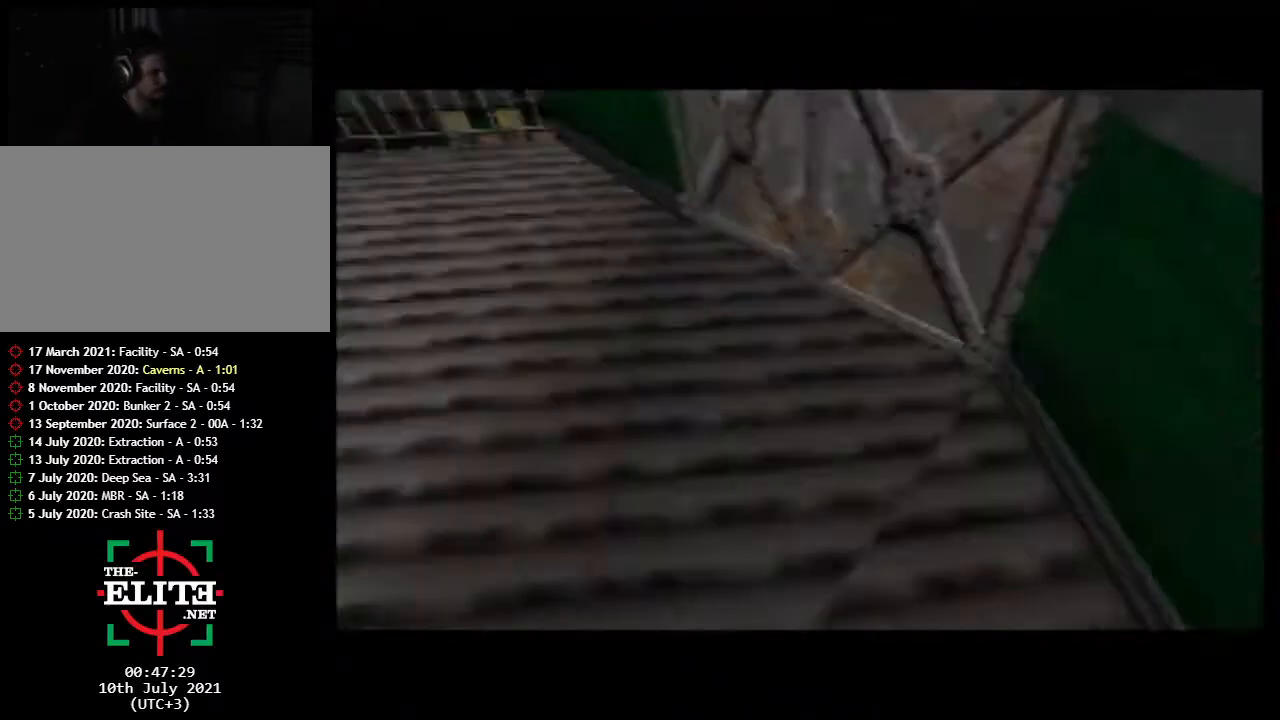
{"dt_ms": 500, "buttons": ["C_LEFT", "C_UP"], "left_stick": "center", "events": [[83, "left_stick", "center"]]}
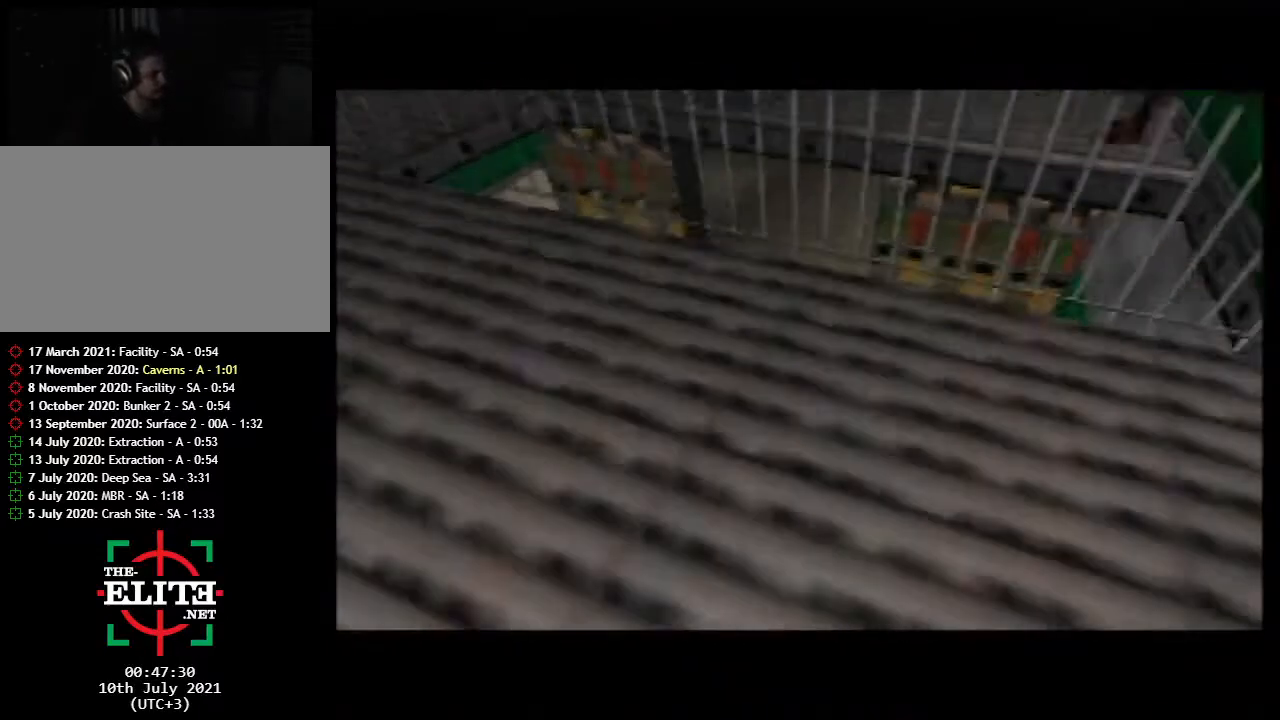
{"dt_ms": 500, "buttons": ["C_LEFT", "C_UP"], "left_stick": "right", "events": [[267, "left_stick", "down-left"], [367, "left_stick", "center"], [467, "left_stick", "right"]]}
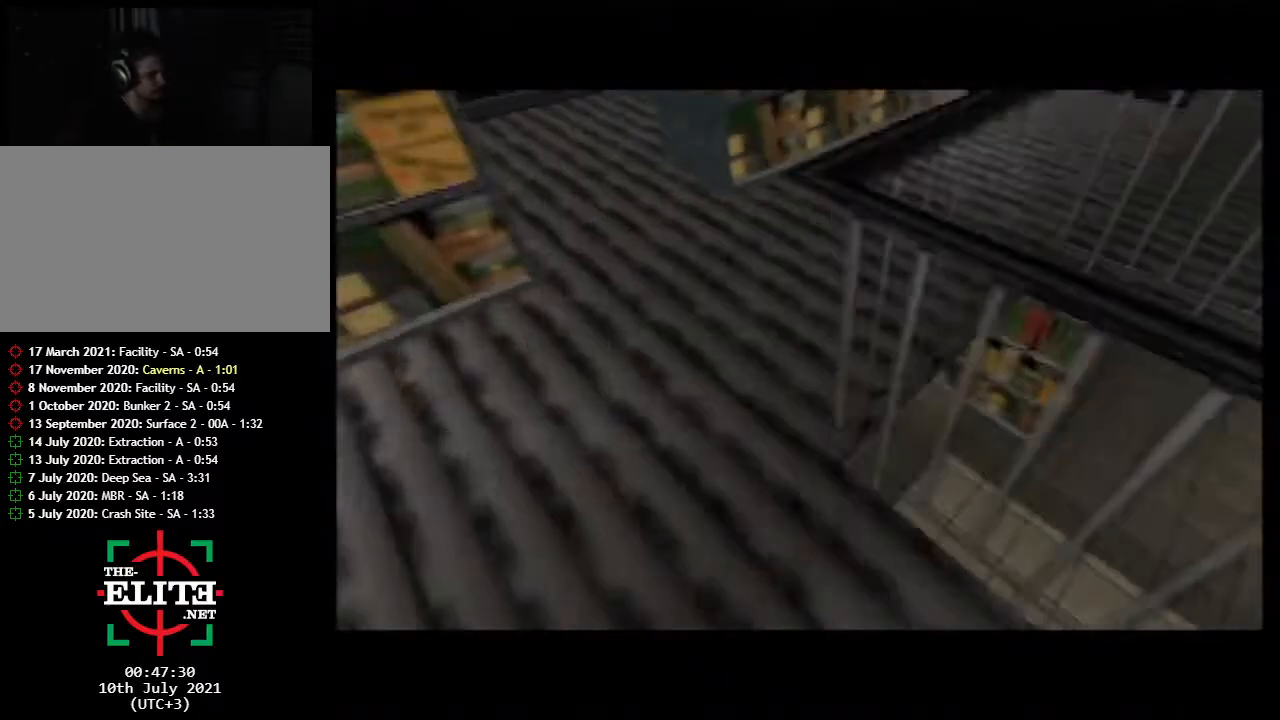
{"dt_ms": 500, "buttons": ["C_LEFT", "C_UP"], "left_stick": "center", "events": [[300, "left_stick", "center"]]}
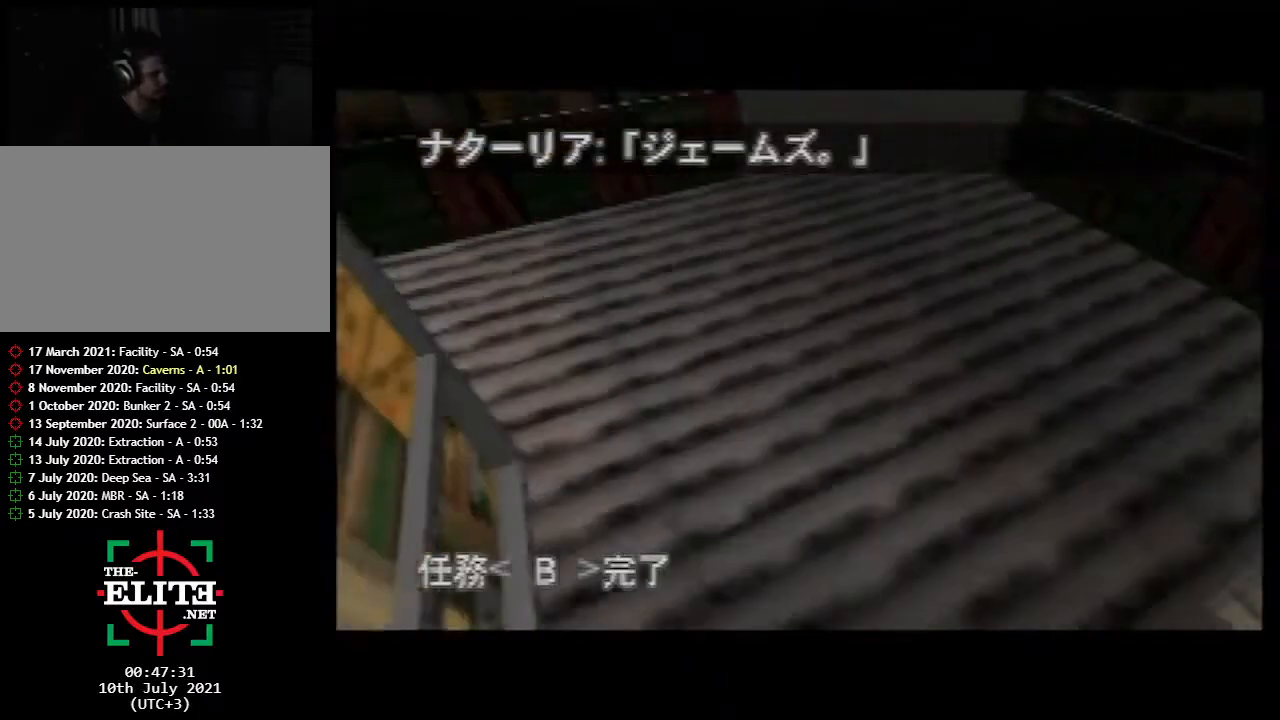
{"dt_ms": 500, "buttons": ["A", "C_LEFT", "C_UP"], "left_stick": "right", "events": [[83, "left_stick", "left"], [267, "left_stick", "center"], [333, "left_stick", "right"], [367, "A", "down"]]}
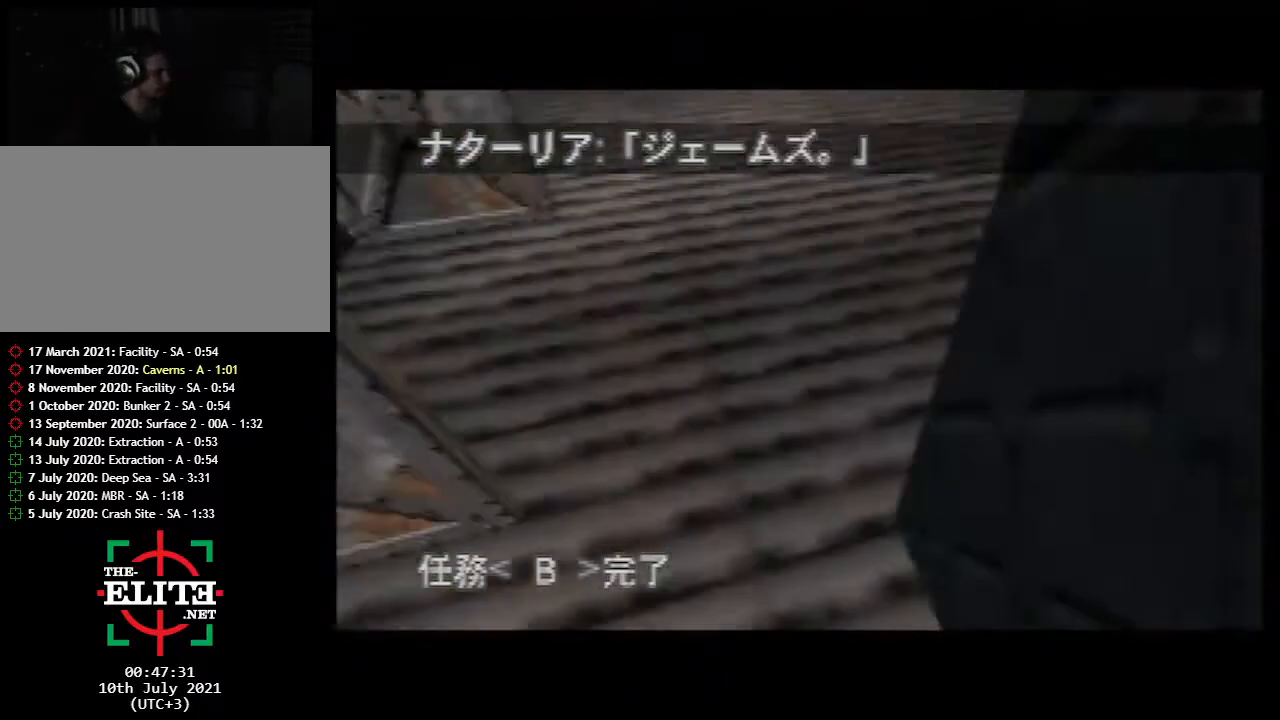
{"dt_ms": 500, "buttons": ["C_LEFT", "C_UP"], "left_stick": "left", "events": [[17, "A", "up"], [17, "left_stick", "center"], [117, "left_stick", "left"]]}
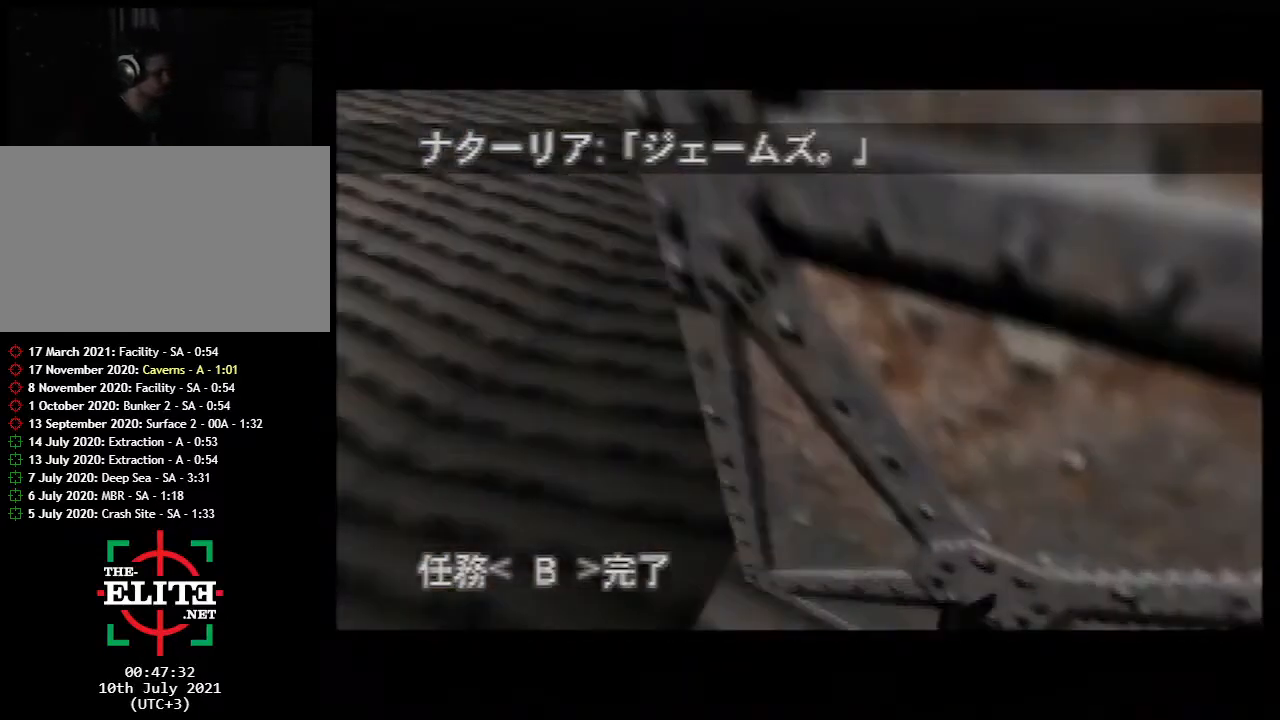
{"dt_ms": 500, "buttons": ["C_LEFT", "C_UP"], "left_stick": "center", "events": [[17, "left_stick", "center"], [83, "left_stick", "down-left"], [200, "left_stick", "center"], [400, "left_stick", "down-right"], [500, "left_stick", "center"]]}
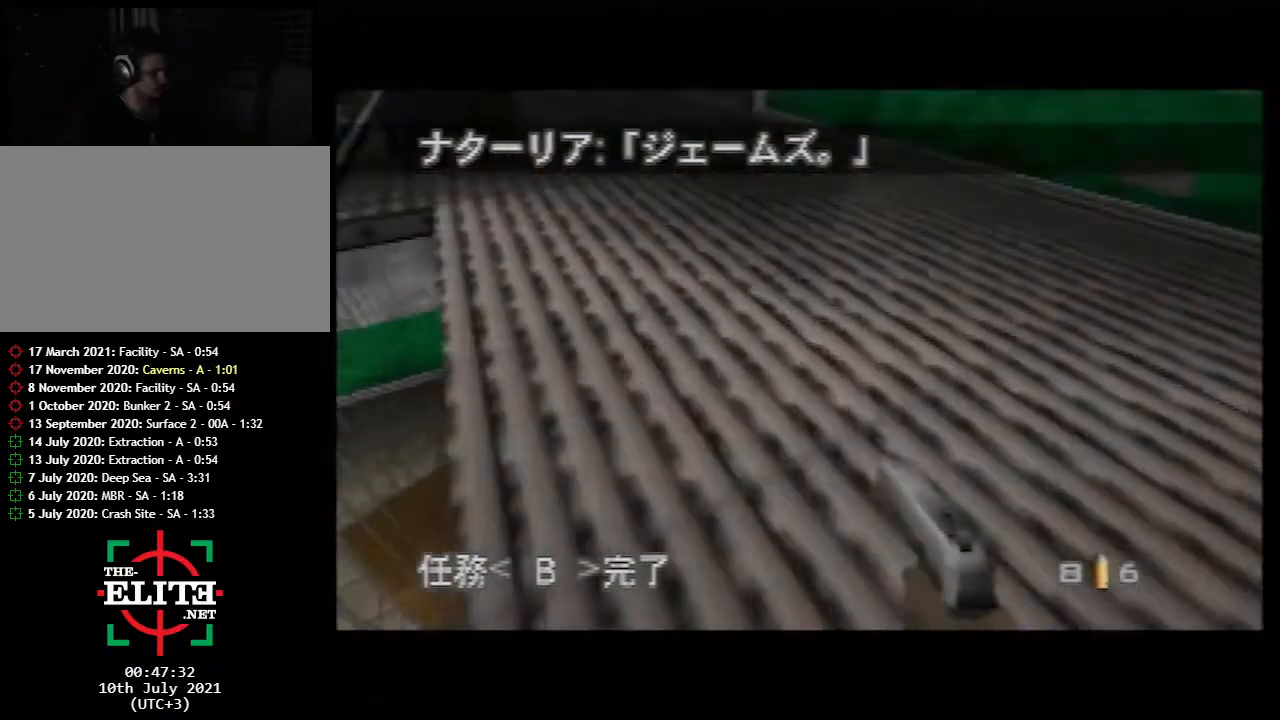
{"dt_ms": 500, "buttons": ["C_LEFT", "C_UP"], "left_stick": "center", "events": []}
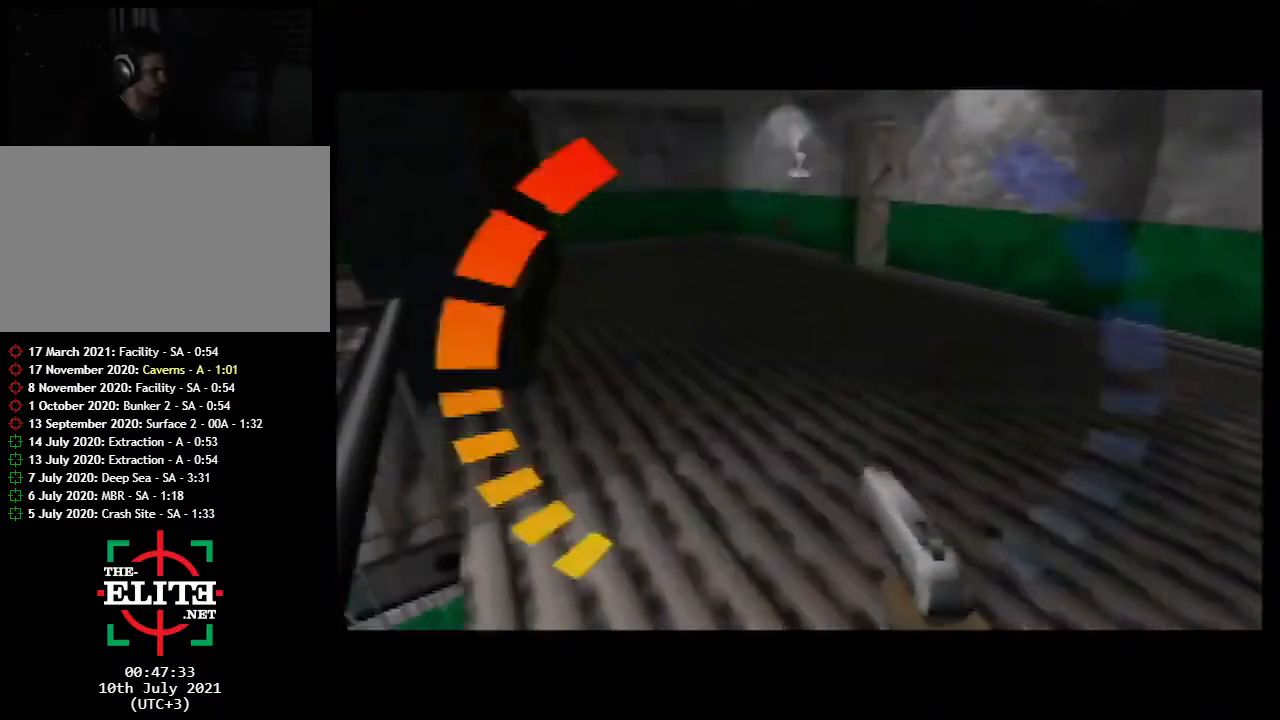
{"dt_ms": 500, "buttons": ["Z", "C_UP"], "left_stick": "center", "events": [[150, "left_stick", "down-left"], [300, "C_LEFT", "up"], [300, "Z", "down"], [333, "left_stick", "center"], [417, "Z", "up"], [483, "Z", "down"]]}
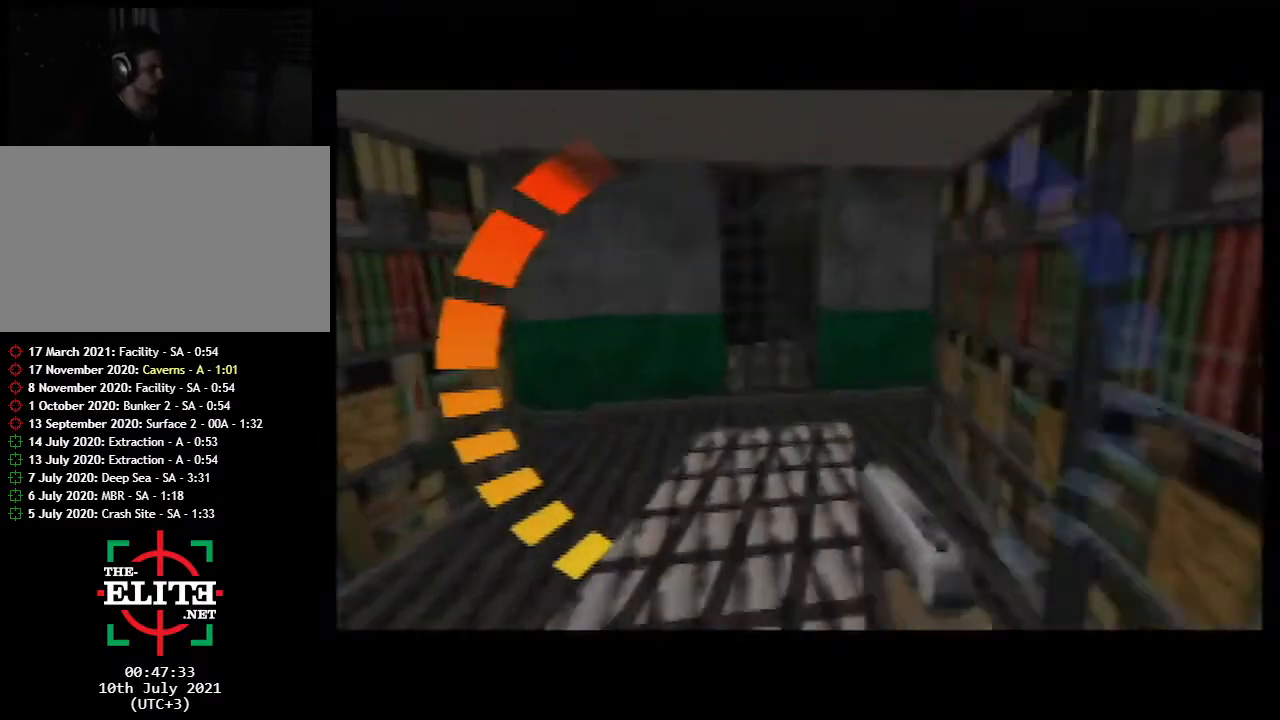
{"dt_ms": 500, "buttons": ["Z", "C_UP"], "left_stick": "center", "events": [[117, "Z", "up"], [167, "Z", "down"], [333, "Z", "up"], [400, "Z", "down"]]}
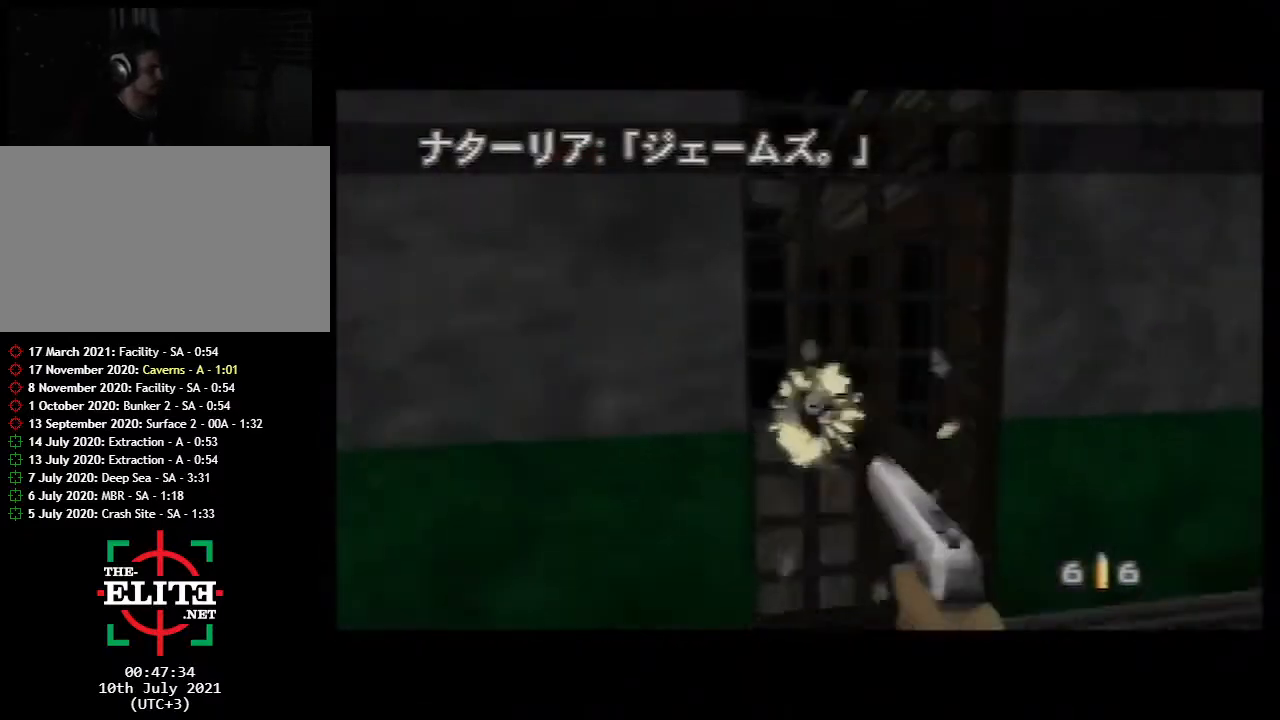
{"dt_ms": 1000, "buttons": [], "left_stick": "center"}
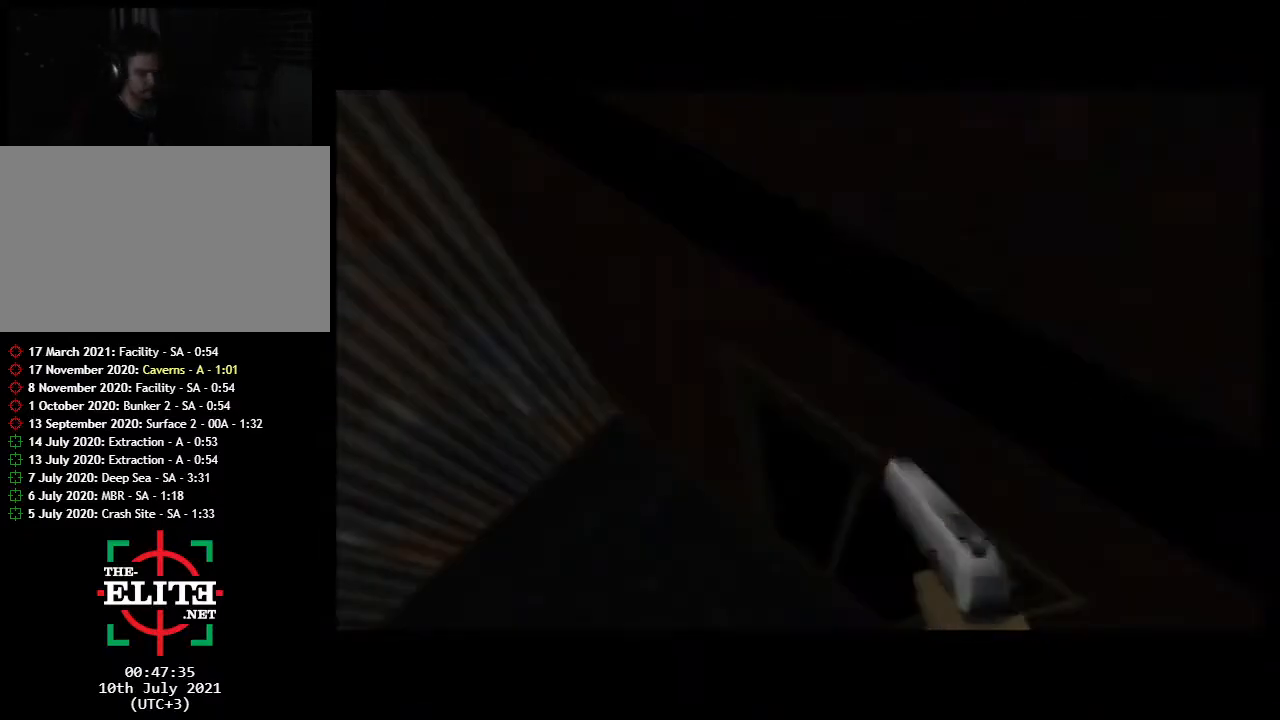
{"dt_ms": 500, "buttons": [], "left_stick": "center", "events": []}
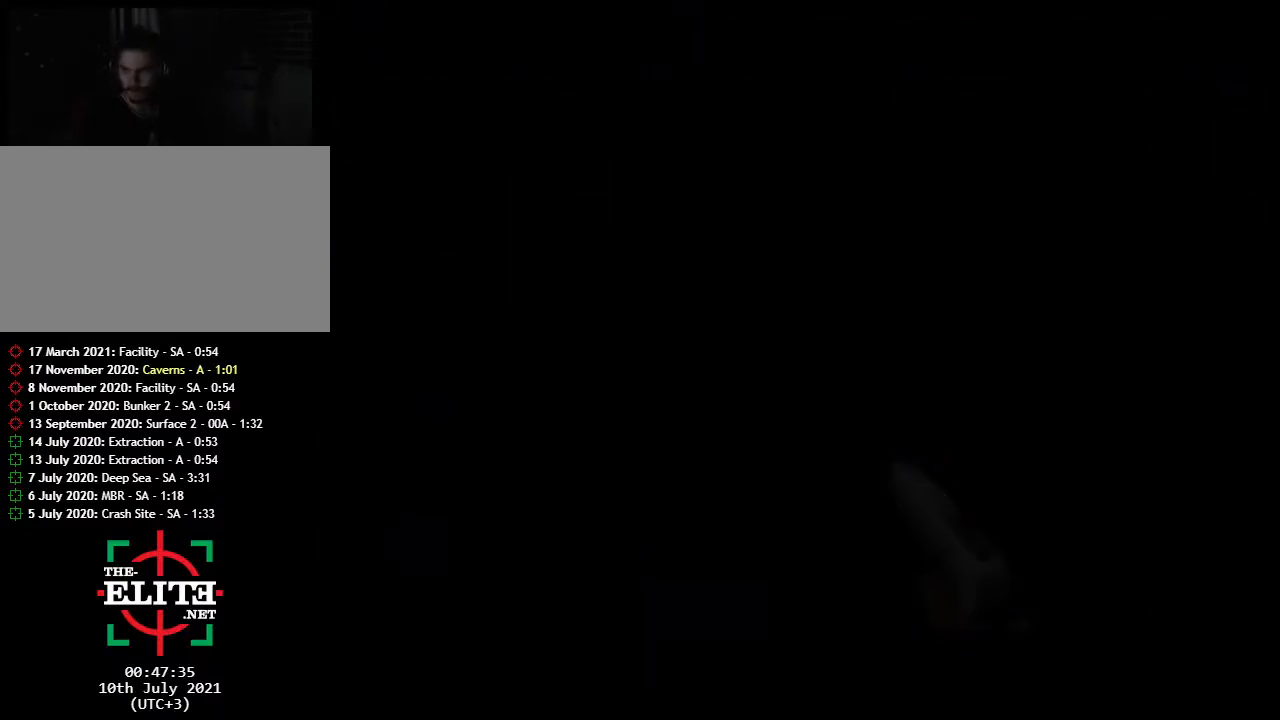
{"dt_ms": 500, "buttons": [], "left_stick": "center", "events": []}
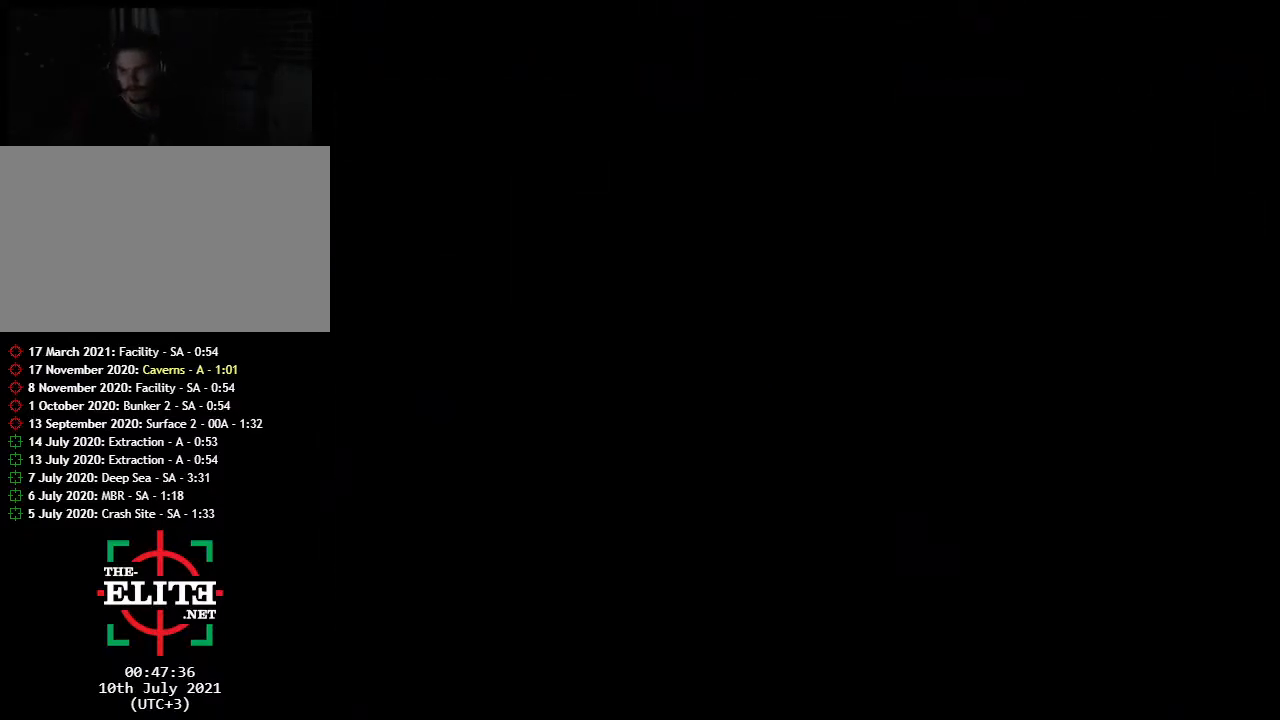
{"dt_ms": 500, "buttons": [], "left_stick": "center", "events": [[233, "A", "down"], [367, "A", "up"]]}
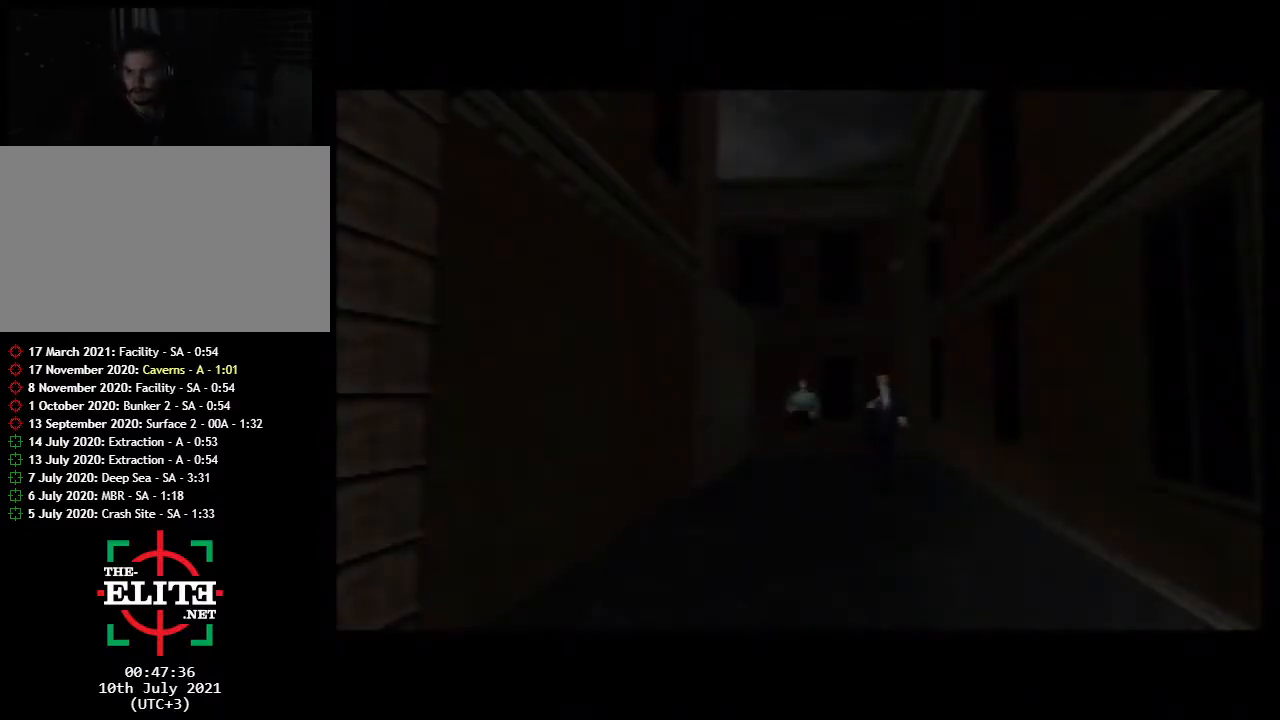
{"dt_ms": 500, "buttons": [], "left_stick": "center", "events": []}
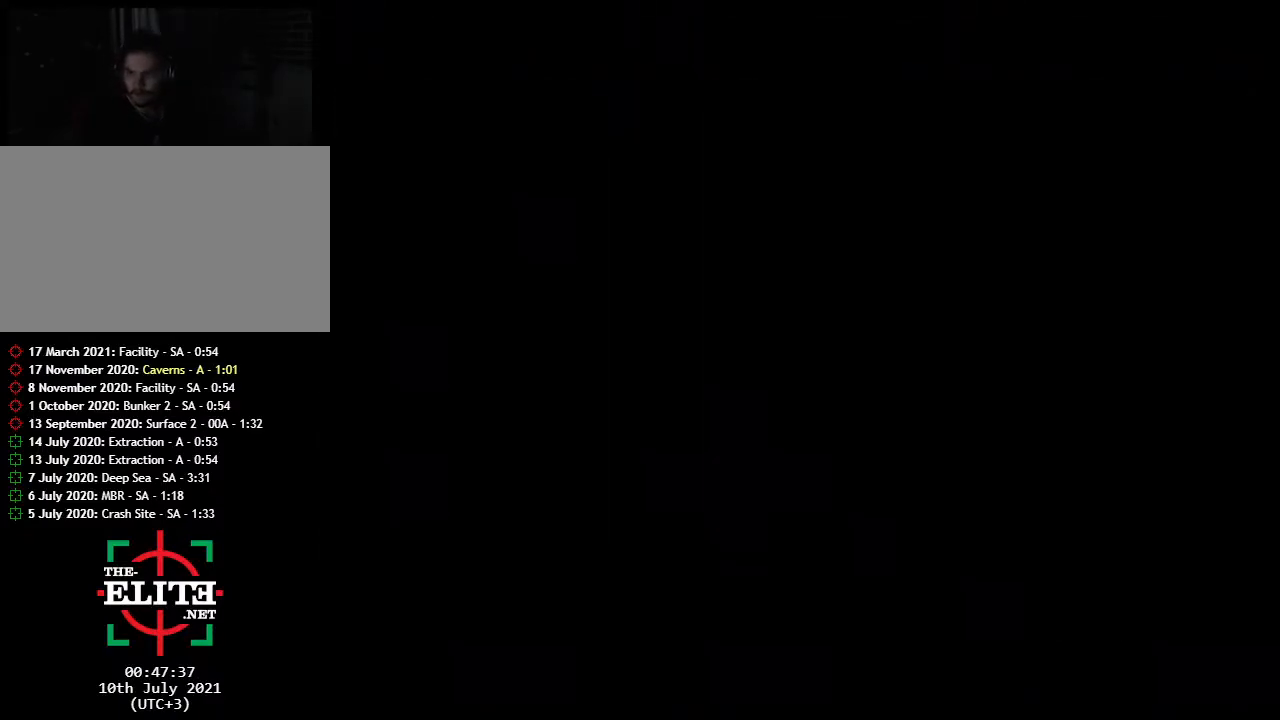
{"dt_ms": 500, "buttons": [], "left_stick": "center", "events": []}
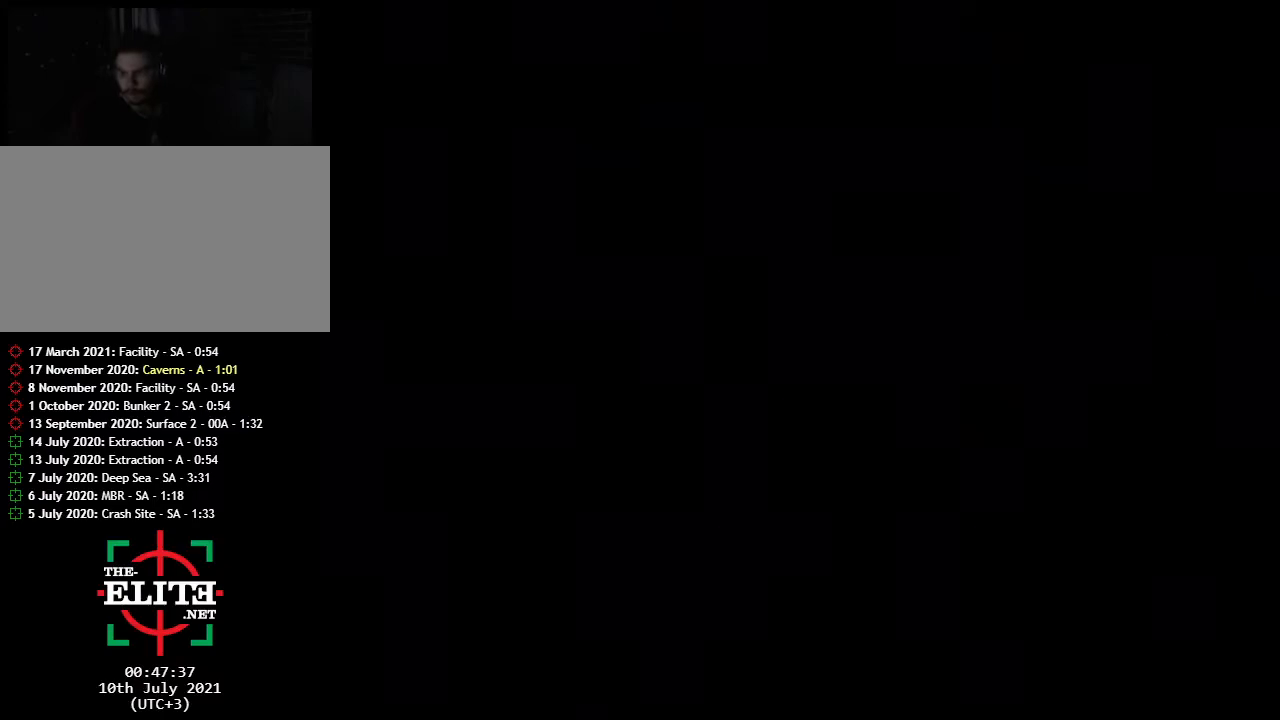
{"dt_ms": 500, "buttons": [], "left_stick": "center", "events": []}
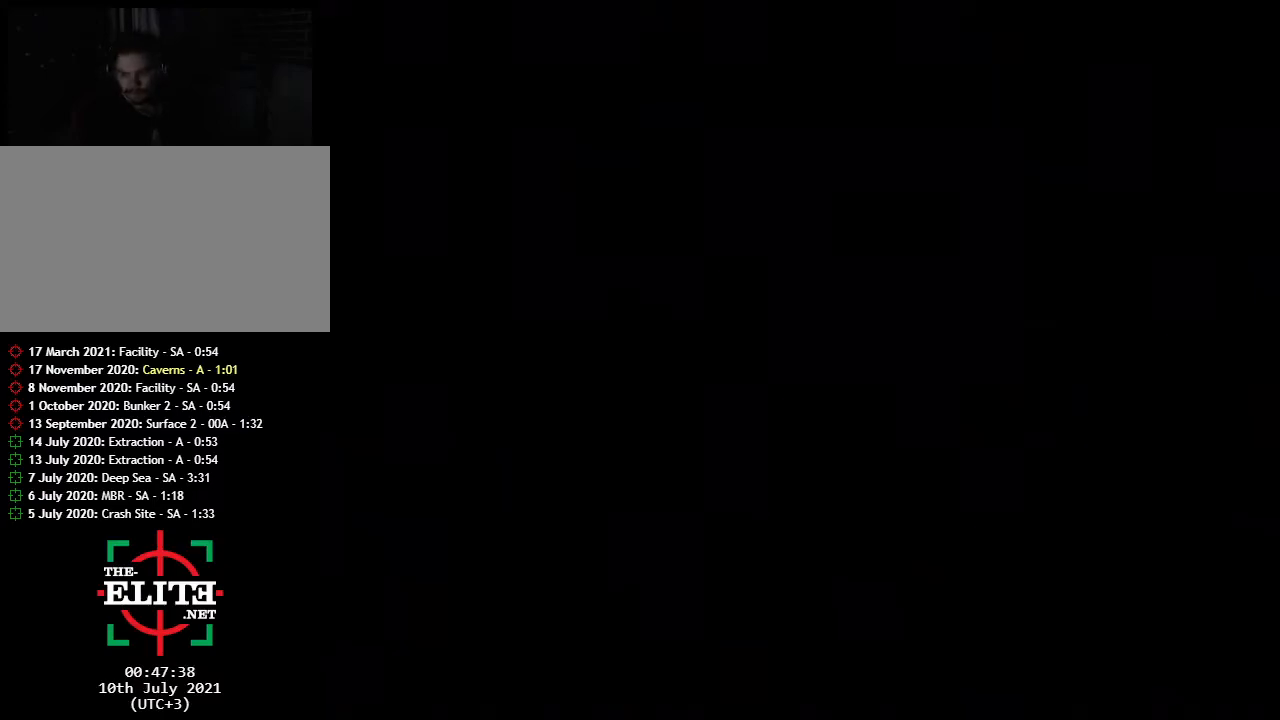
{"dt_ms": 500, "buttons": [], "left_stick": "center", "events": []}
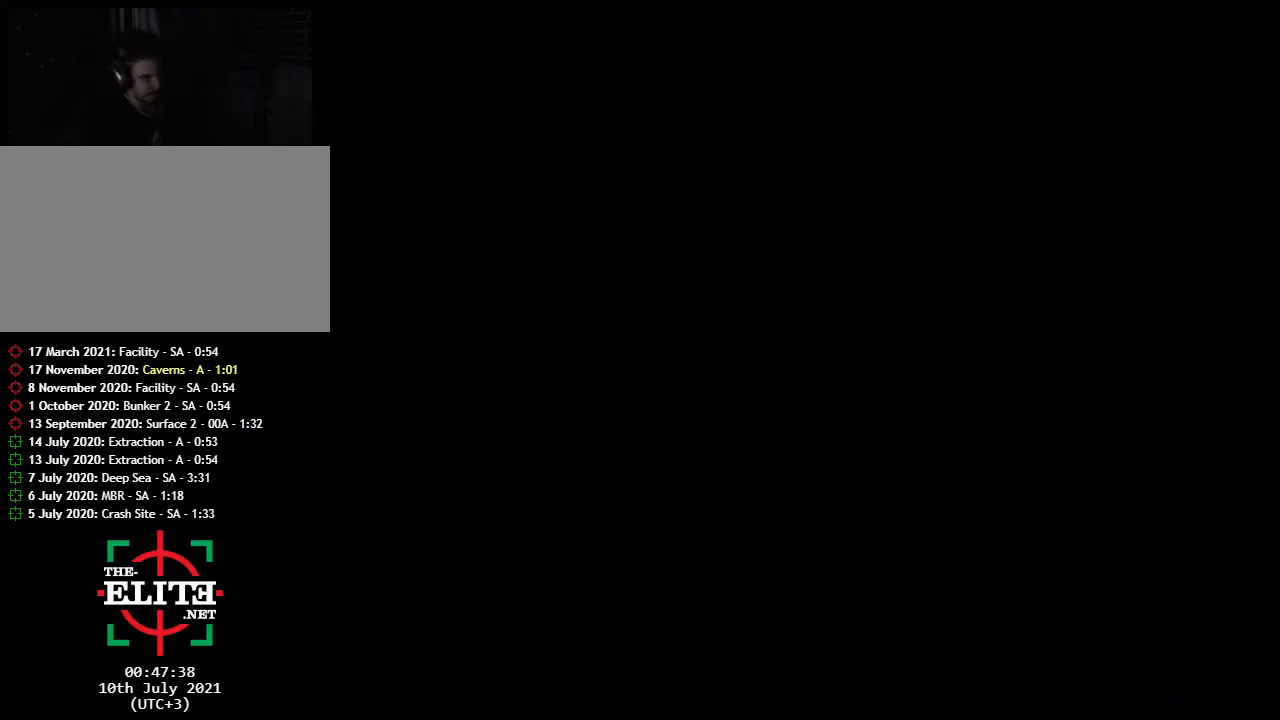
{"dt_ms": 500, "buttons": [], "left_stick": "center", "events": []}
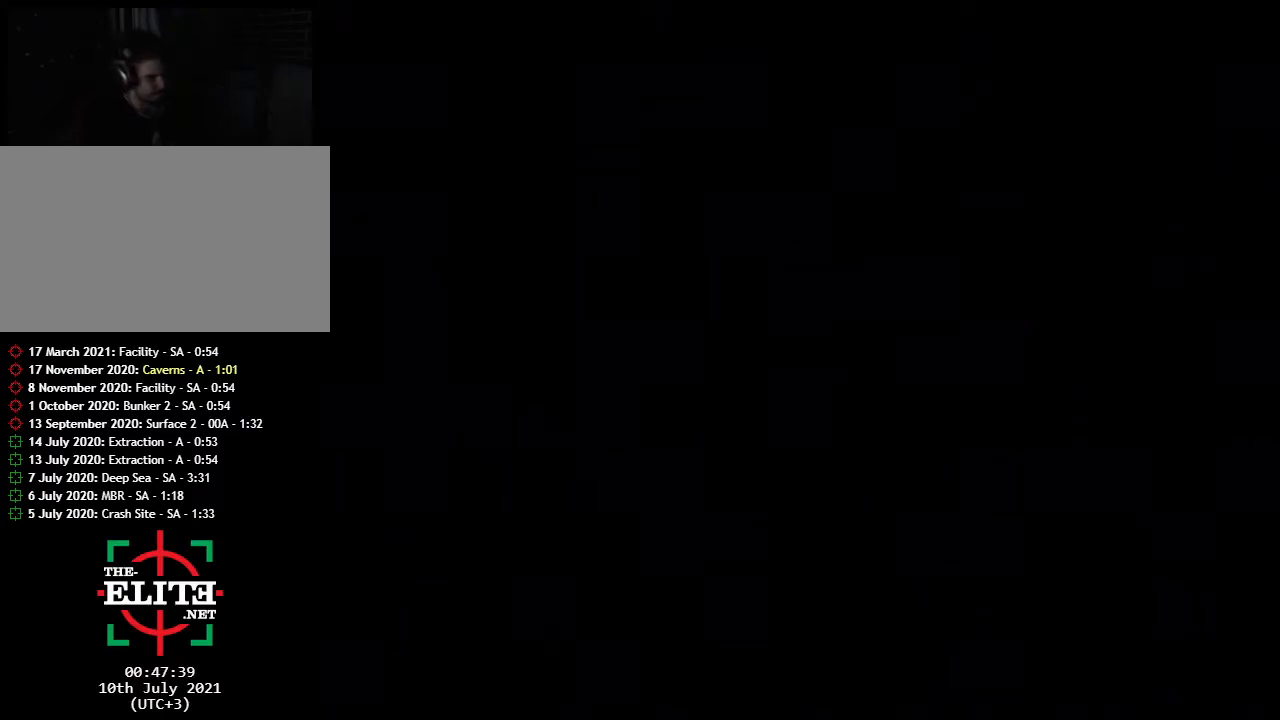
{"dt_ms": 500, "buttons": [], "left_stick": "center", "events": [[333, "A", "down"], [483, "A", "up"]]}
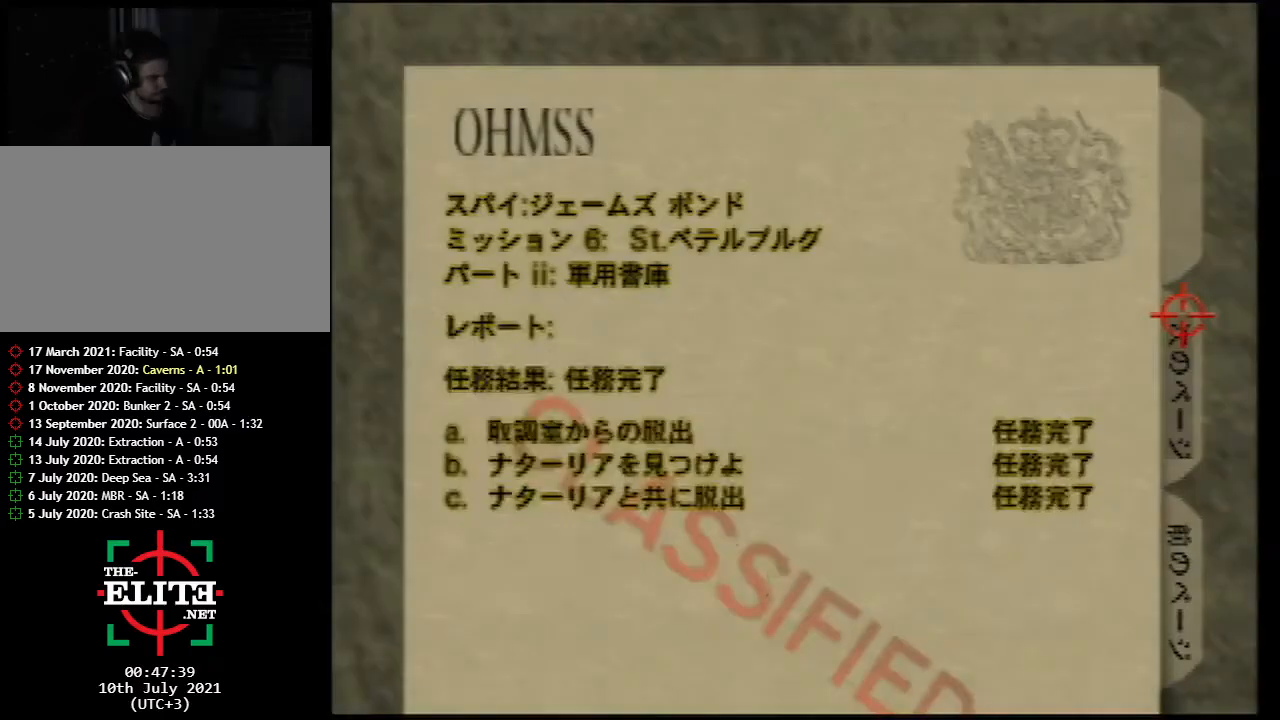
{"dt_ms": 500, "buttons": [], "left_stick": "center", "events": []}
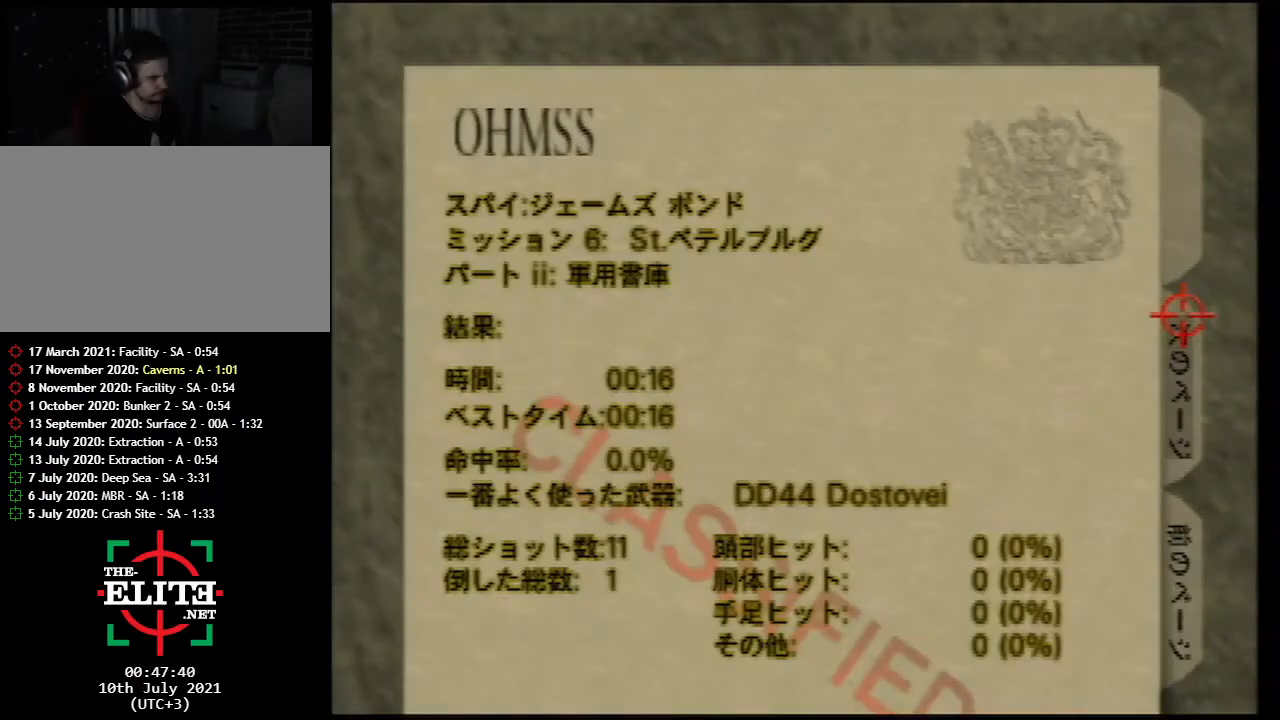
{"dt_ms": 500, "buttons": [], "left_stick": "center", "events": []}
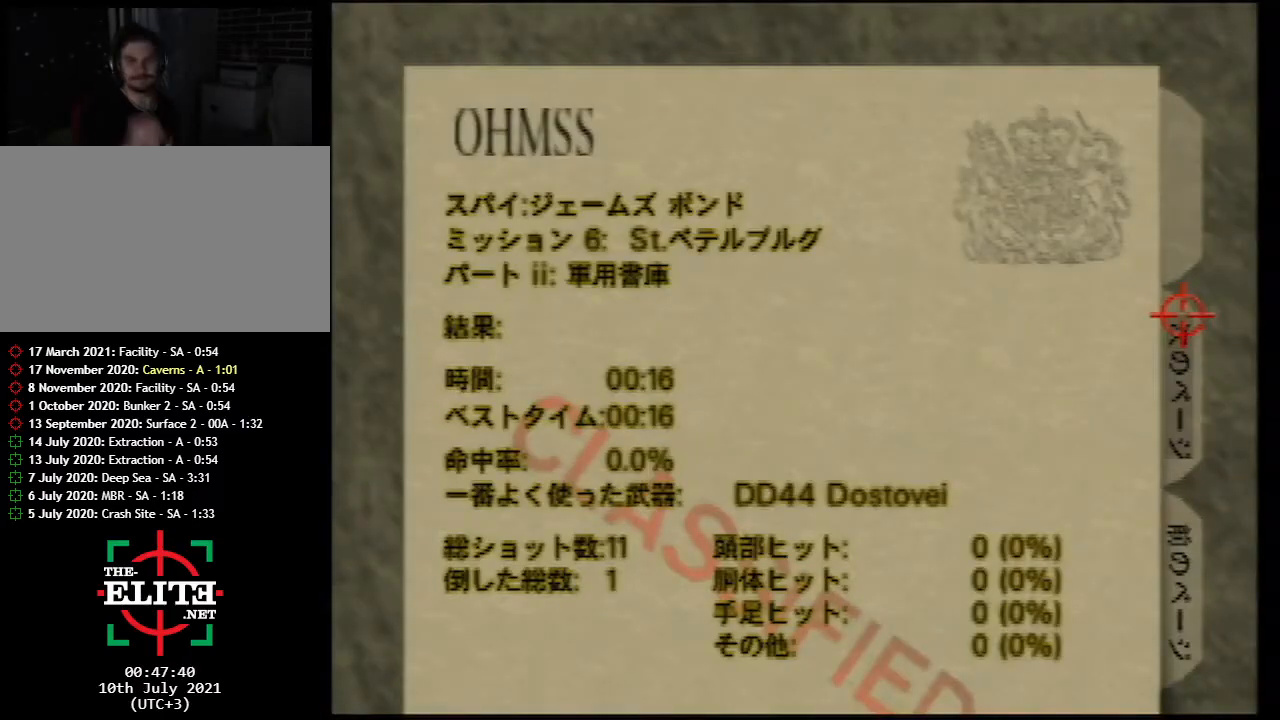
{"dt_ms": 500, "buttons": [], "left_stick": "center", "events": [[117, "left_stick", "down-left"], [333, "left_stick", "center"]]}